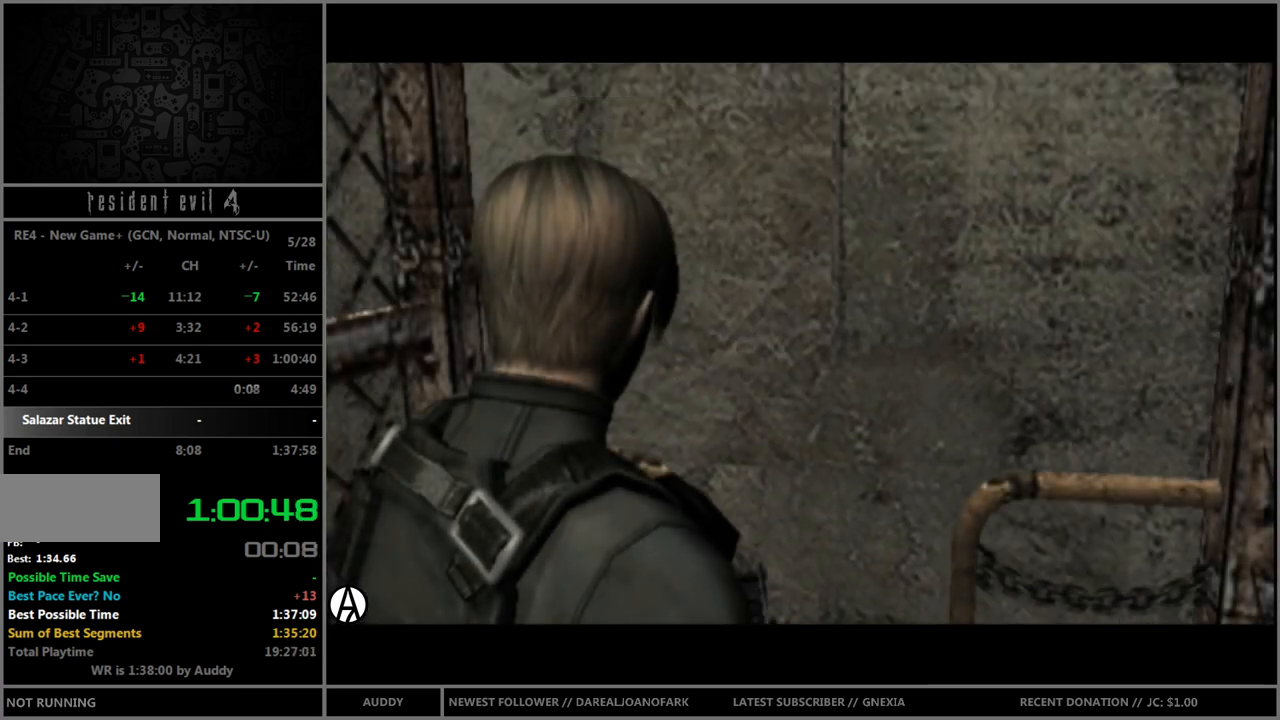
Gameplay with a controller (Nintendo layout); each line is a JSON object with the inputs held at the frame after it. "events" lists button and stick changes between this image and that frame as [ms after this image, input, new state], when the widget could be followed in between. Not read: L3 R3.
{"buttons": ["B"], "left_stick": "up", "right_stick": "center", "events": [[134, "left_stick", "up"], [234, "B", "down"]]}
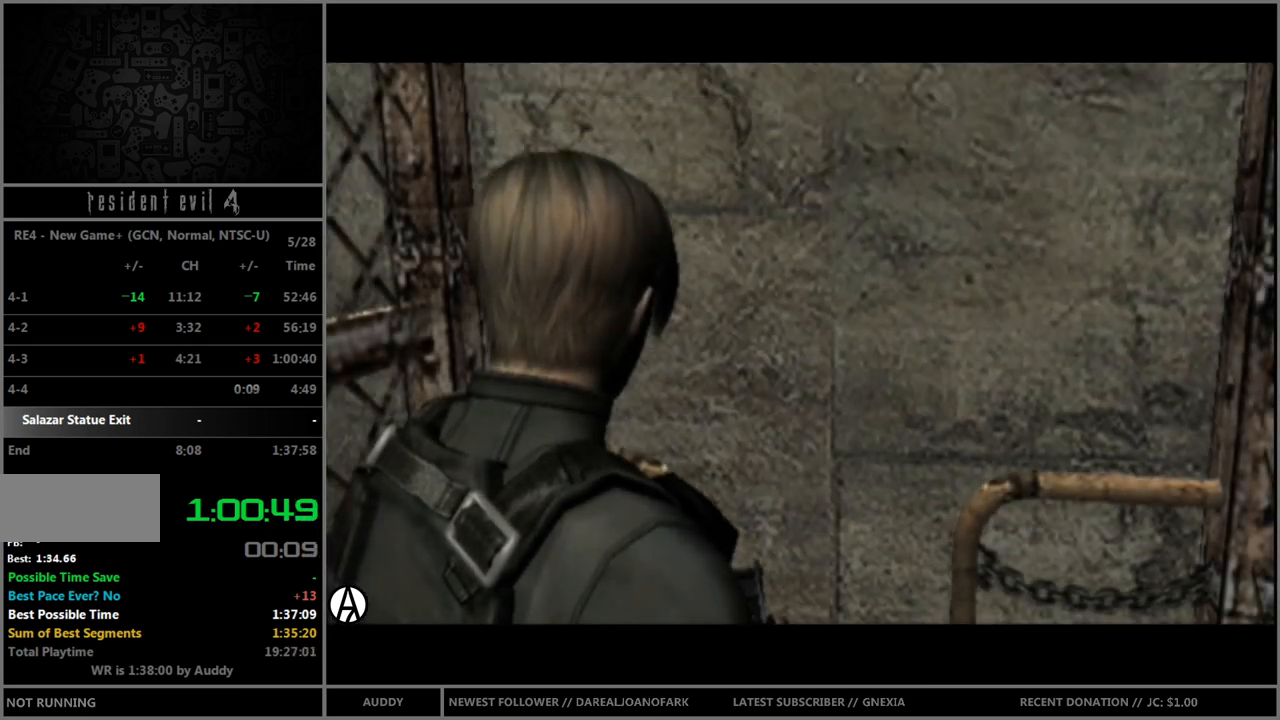
{"buttons": ["B"], "left_stick": "up", "right_stick": "center", "events": []}
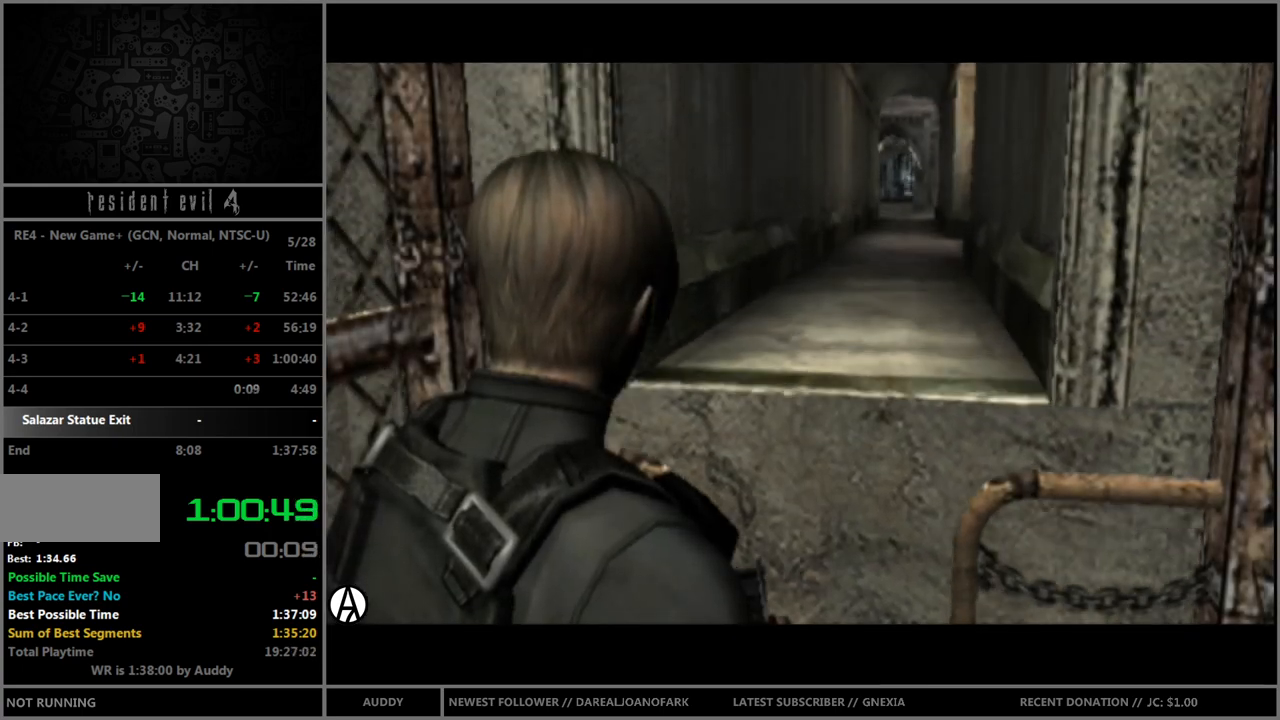
{"buttons": ["B"], "left_stick": "up", "right_stick": "center", "events": []}
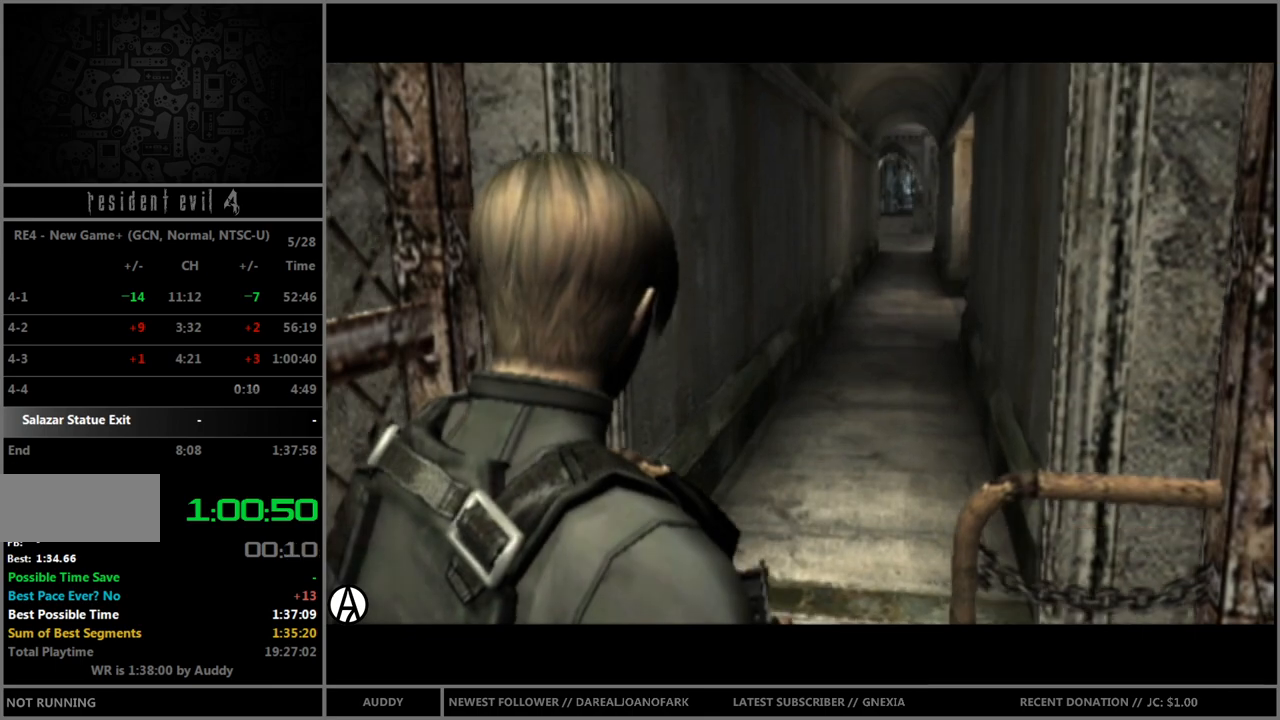
{"buttons": ["B"], "left_stick": "up", "right_stick": "center", "events": []}
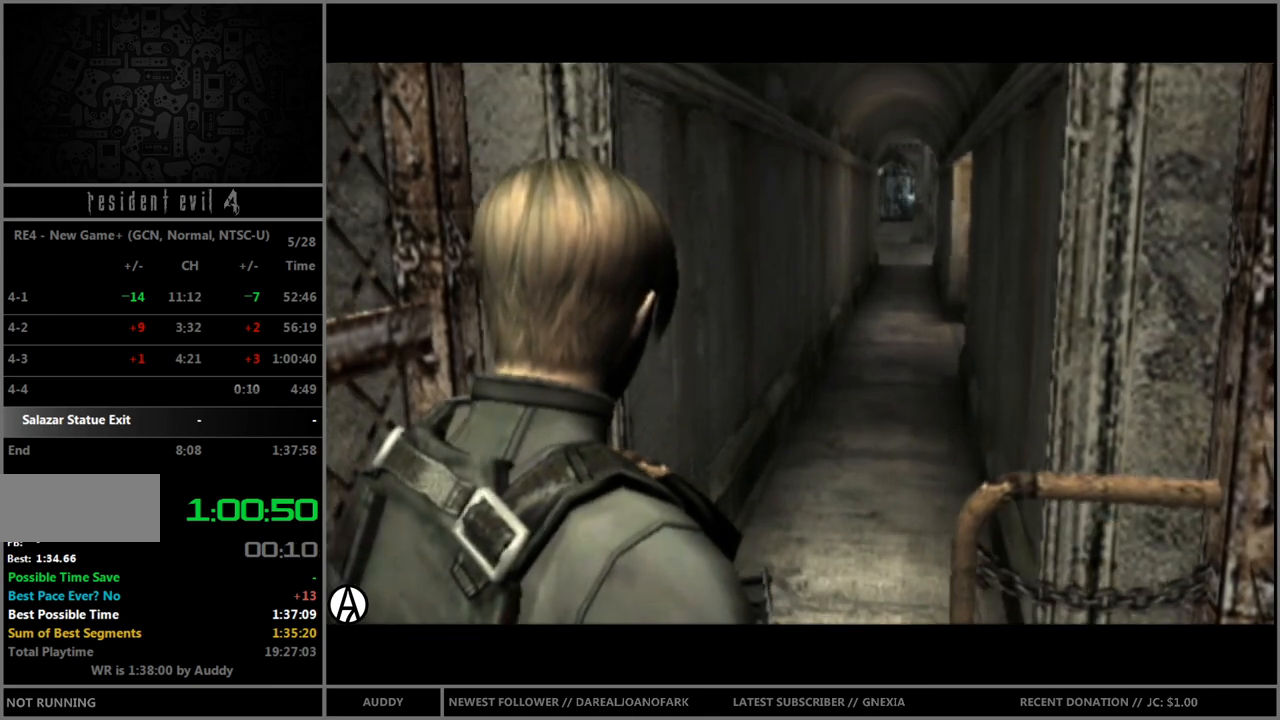
{"buttons": ["B"], "left_stick": "up", "right_stick": "center", "events": []}
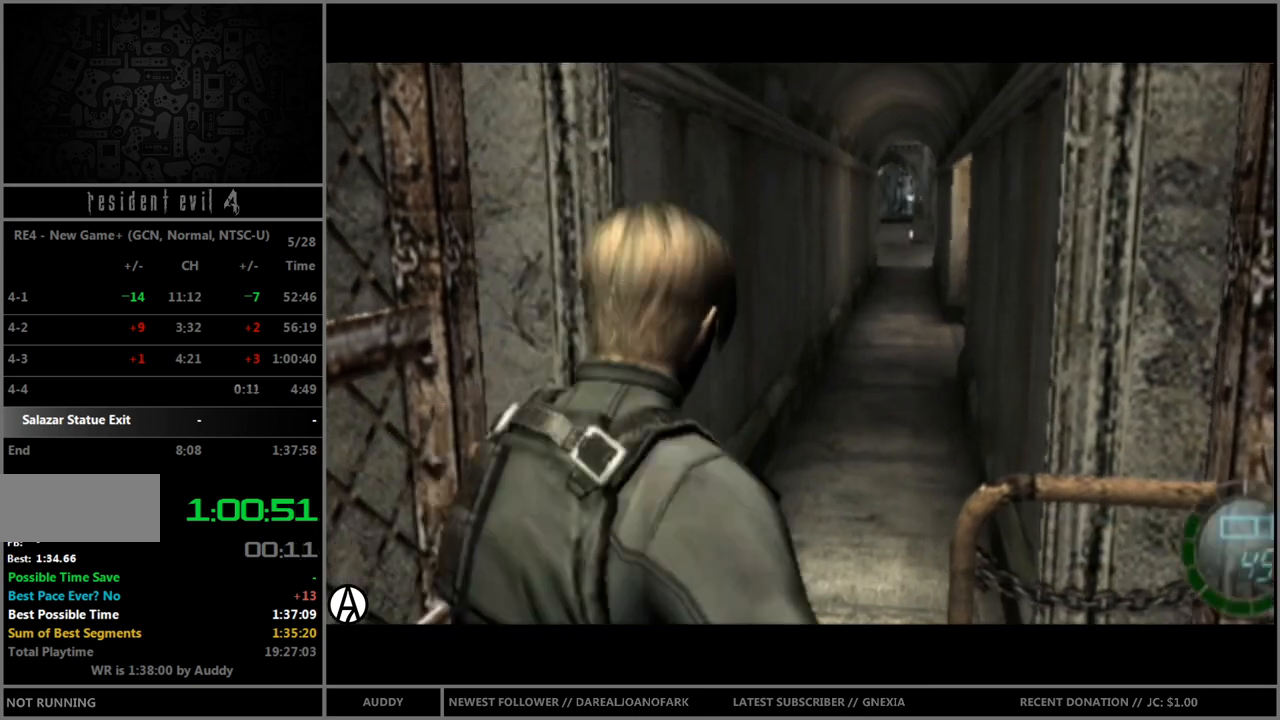
{"buttons": ["B"], "left_stick": "up", "right_stick": "center", "events": []}
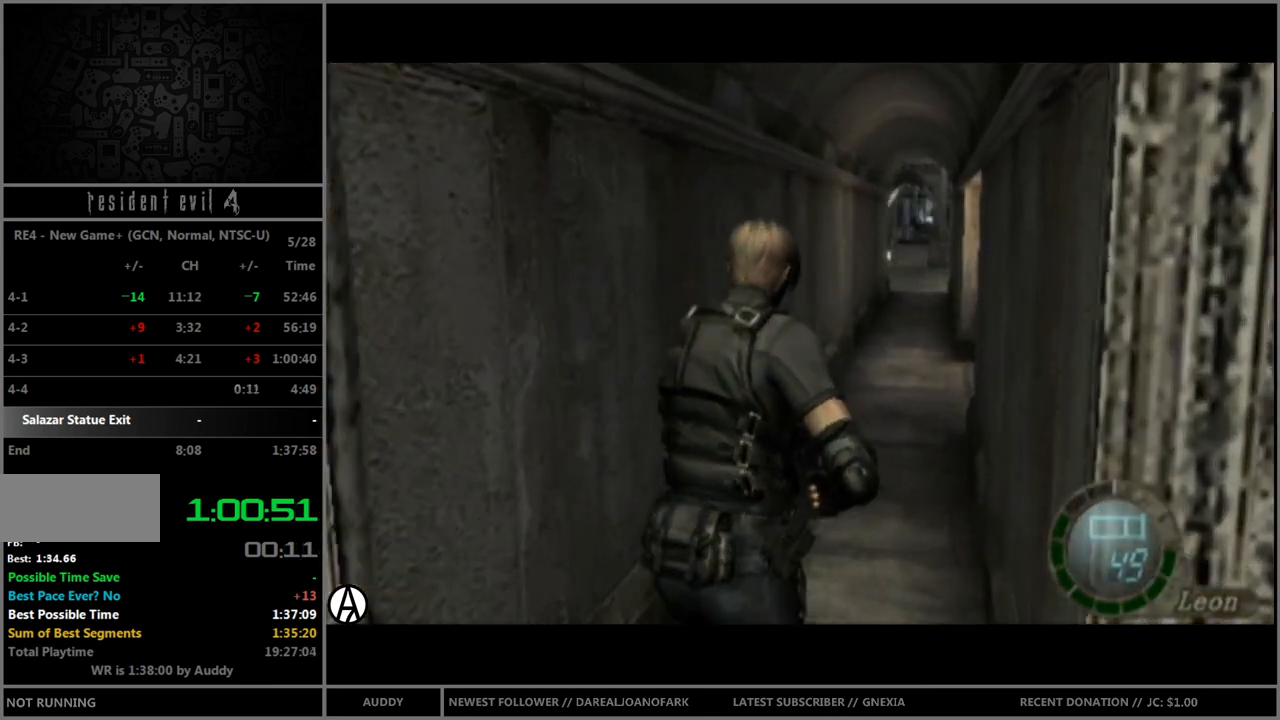
{"buttons": ["B"], "left_stick": "up", "right_stick": "center", "events": []}
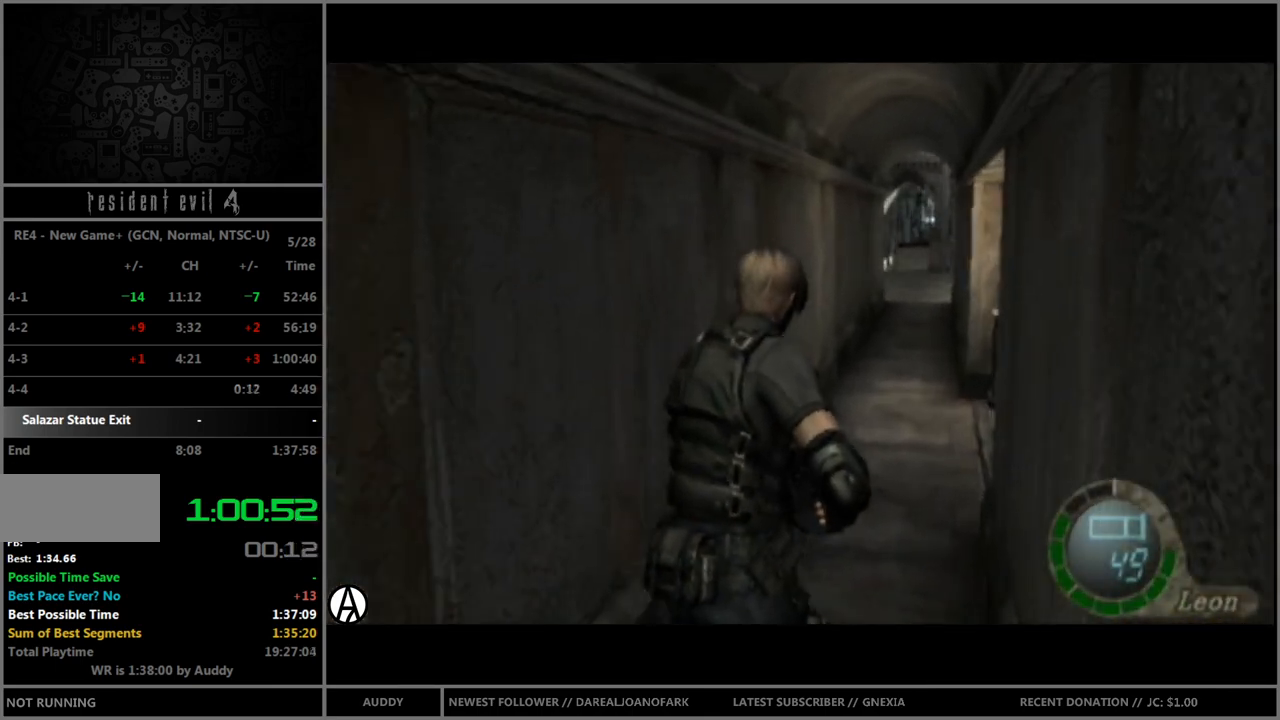
{"buttons": ["B"], "left_stick": "up", "right_stick": "center", "events": []}
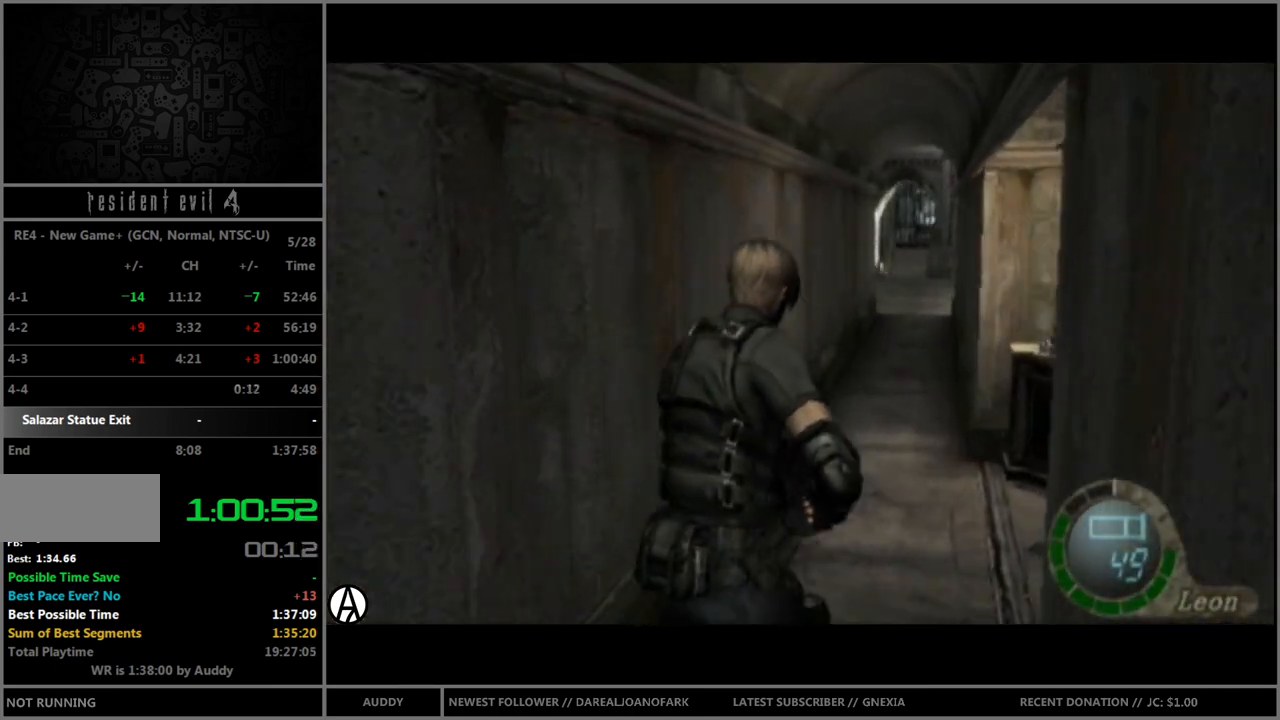
{"buttons": ["B"], "left_stick": "up", "right_stick": "center", "events": []}
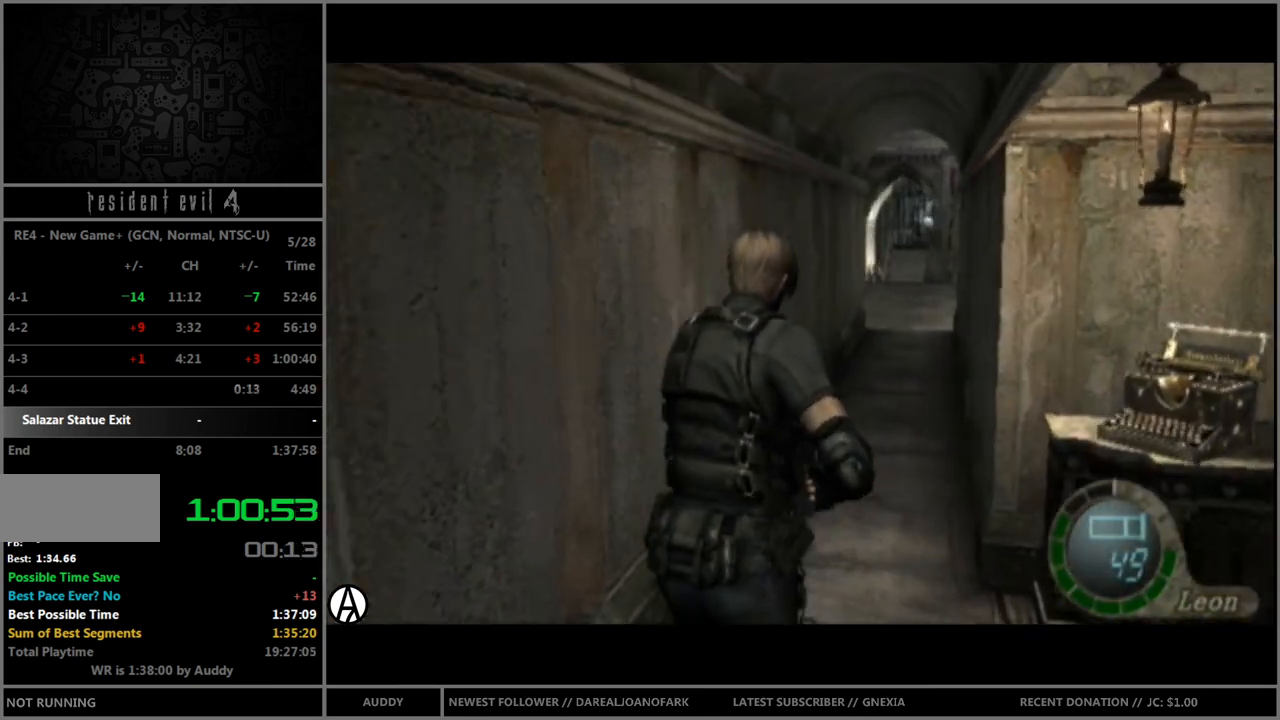
{"buttons": ["B"], "left_stick": "up", "right_stick": "center", "events": []}
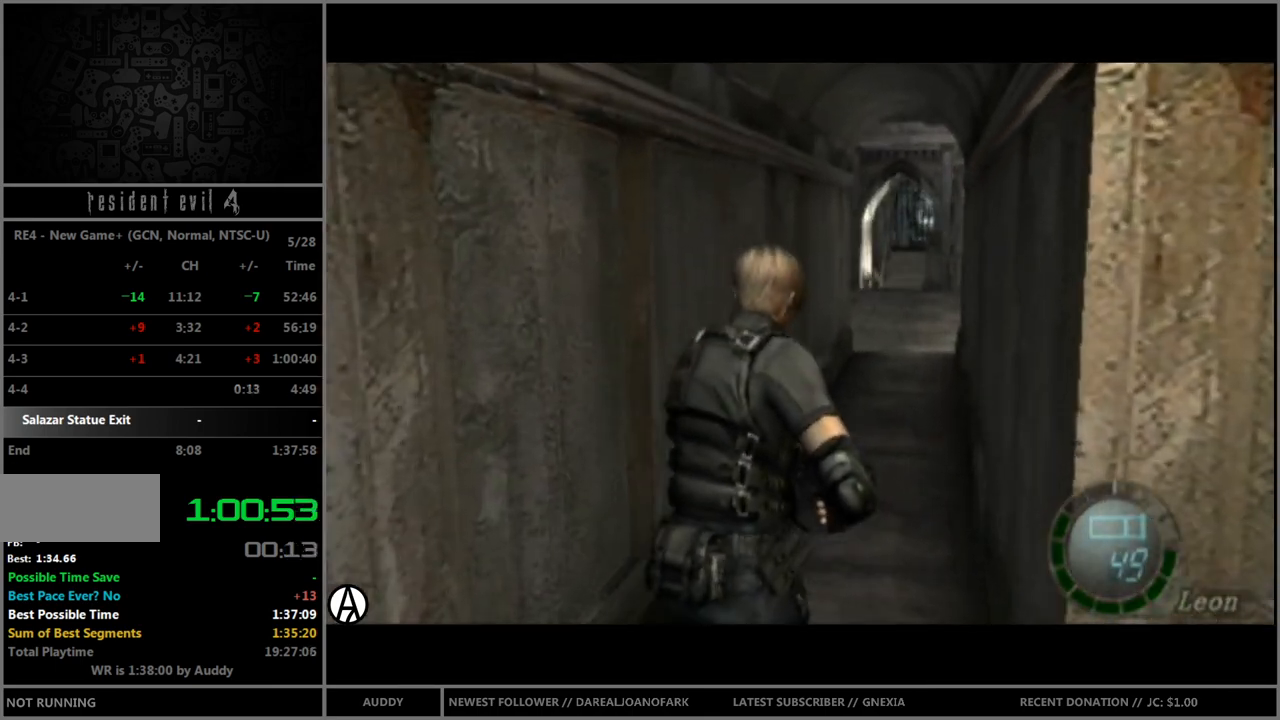
{"buttons": ["B"], "left_stick": "up", "right_stick": "center", "events": []}
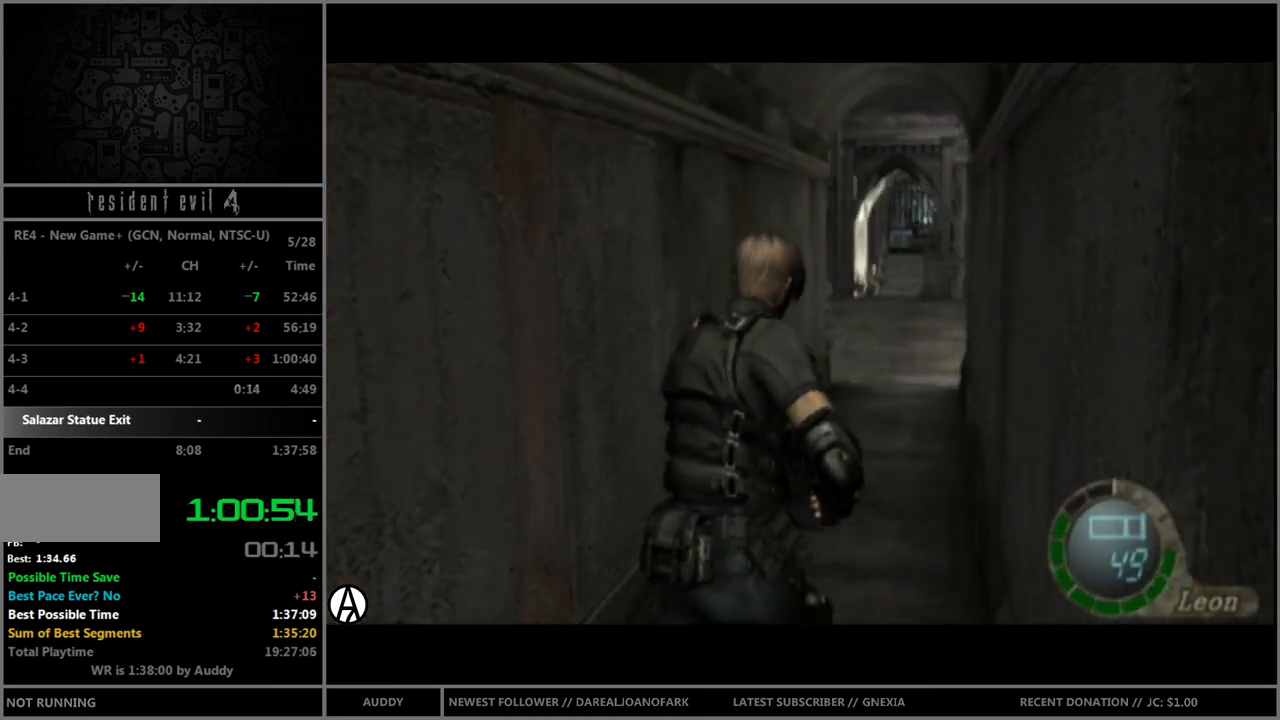
{"buttons": ["B"], "left_stick": "up", "right_stick": "center", "events": []}
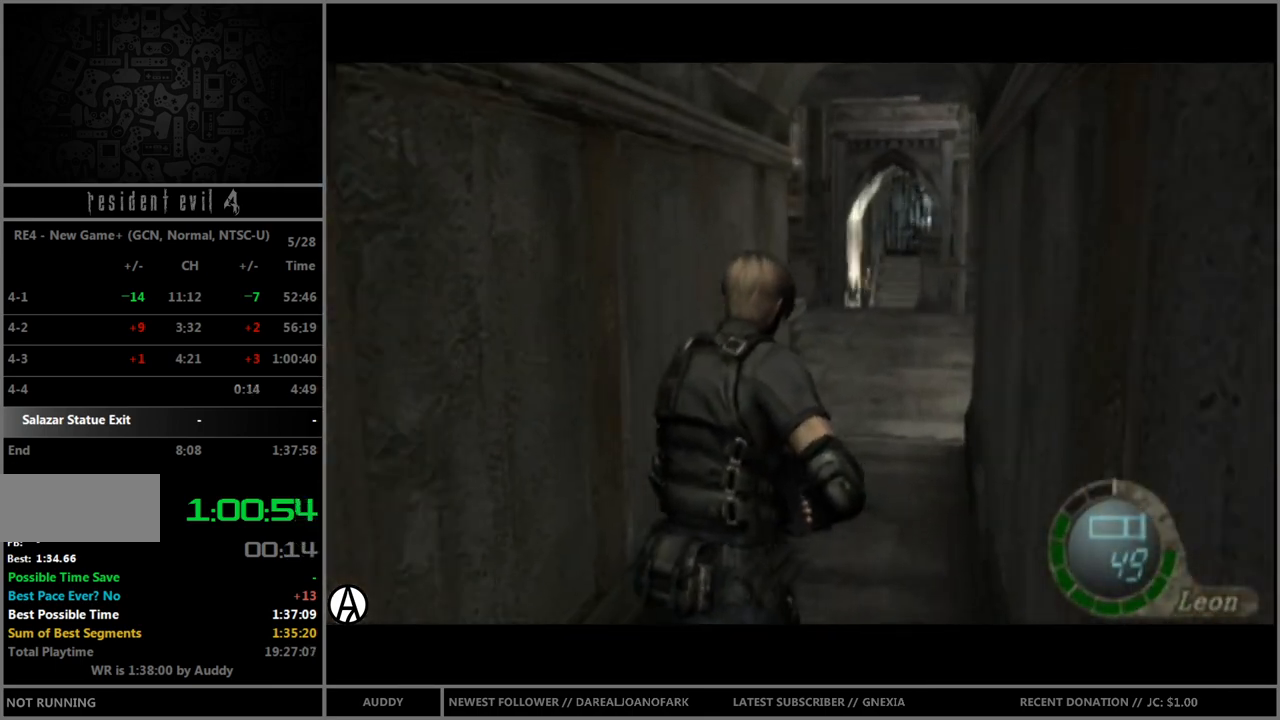
{"buttons": ["B"], "left_stick": "up", "right_stick": "center", "events": []}
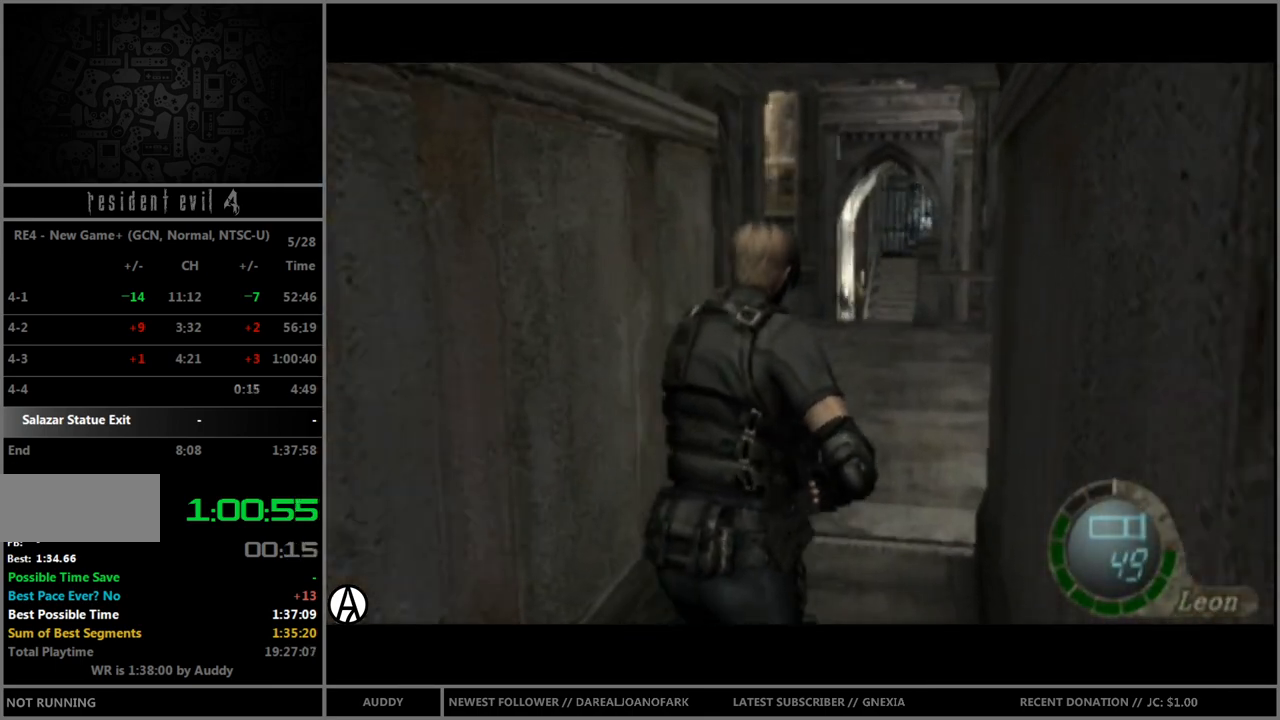
{"buttons": ["B"], "left_stick": "up", "right_stick": "center", "events": []}
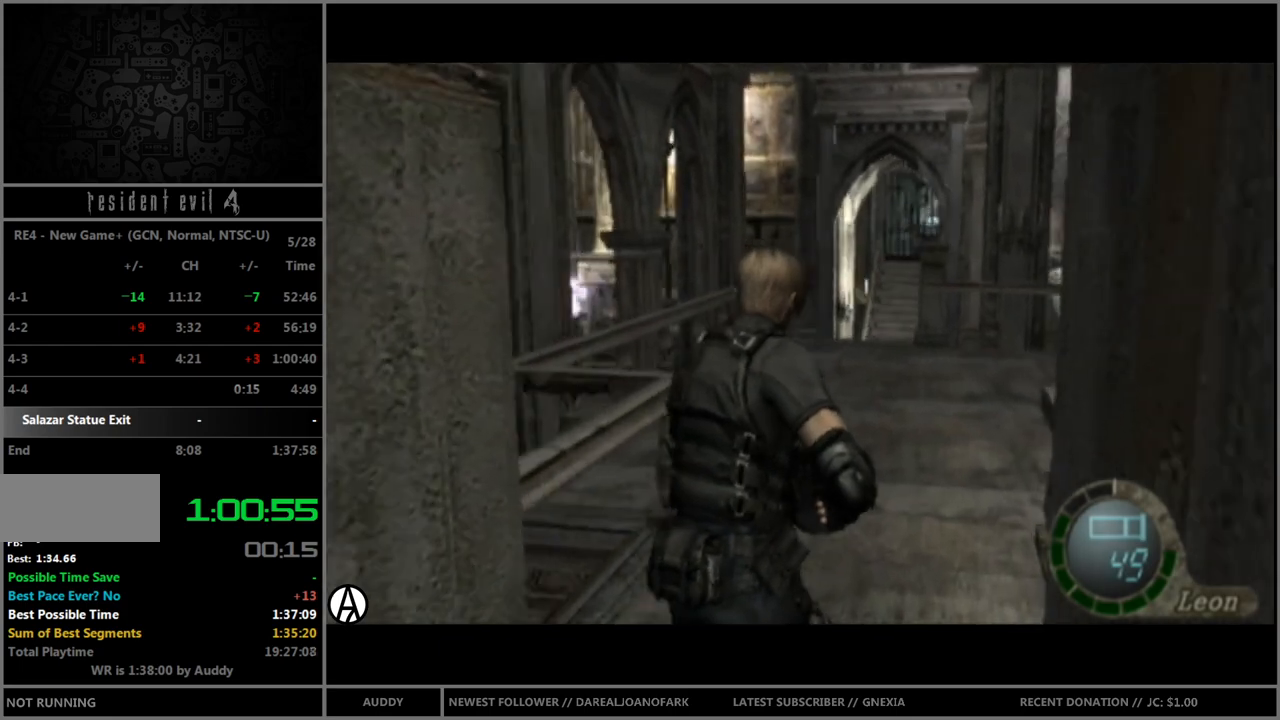
{"buttons": ["B"], "left_stick": "up", "right_stick": "center", "events": []}
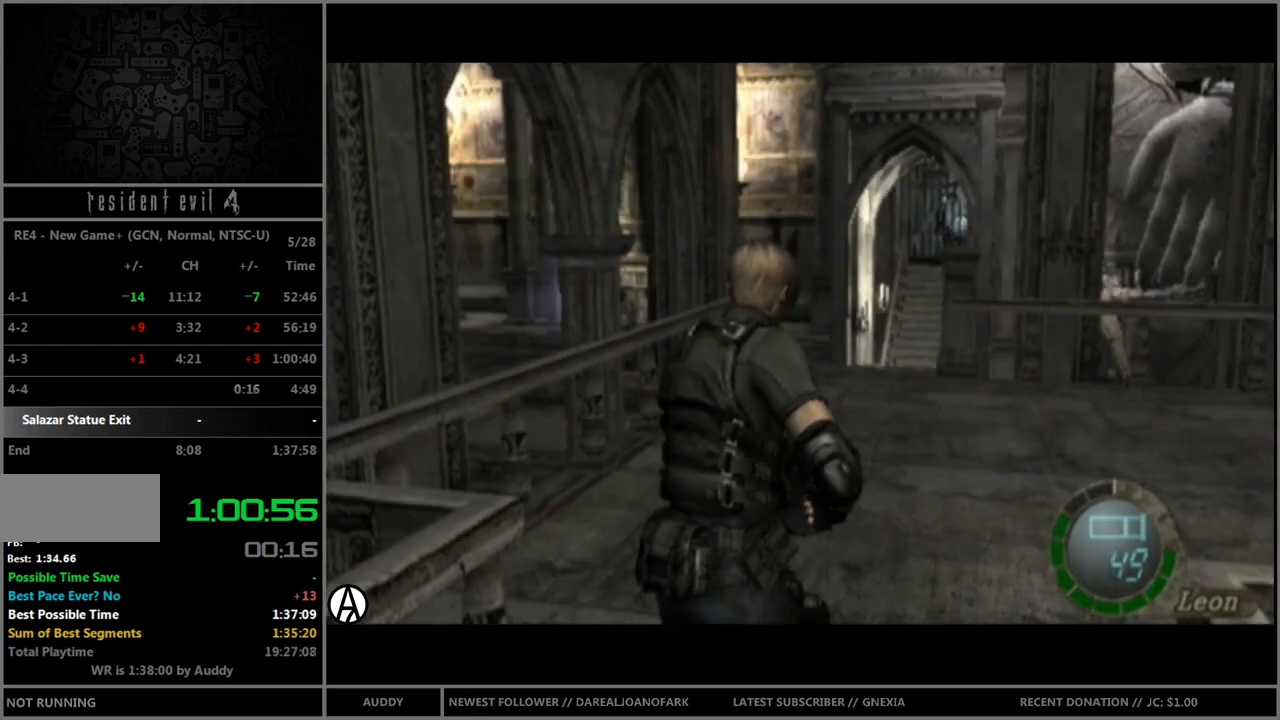
{"buttons": ["B"], "left_stick": "up", "right_stick": "center", "events": []}
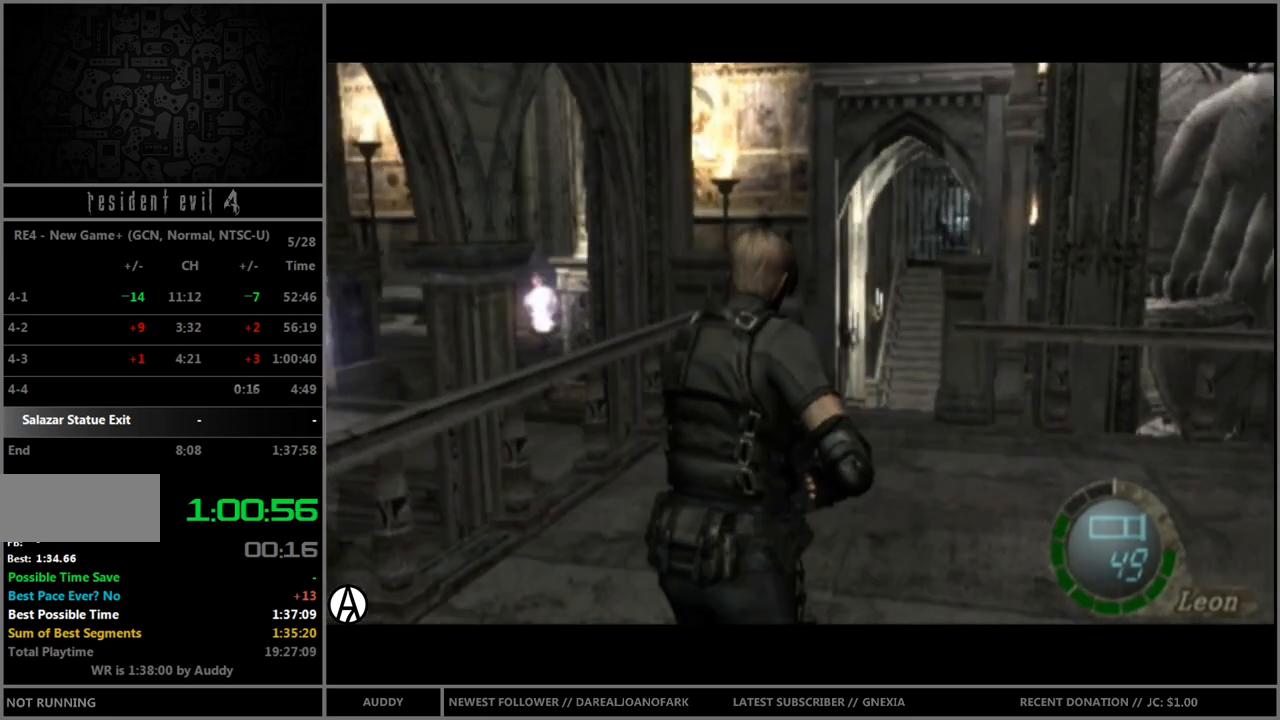
{"buttons": ["B"], "left_stick": "up", "right_stick": "center", "events": []}
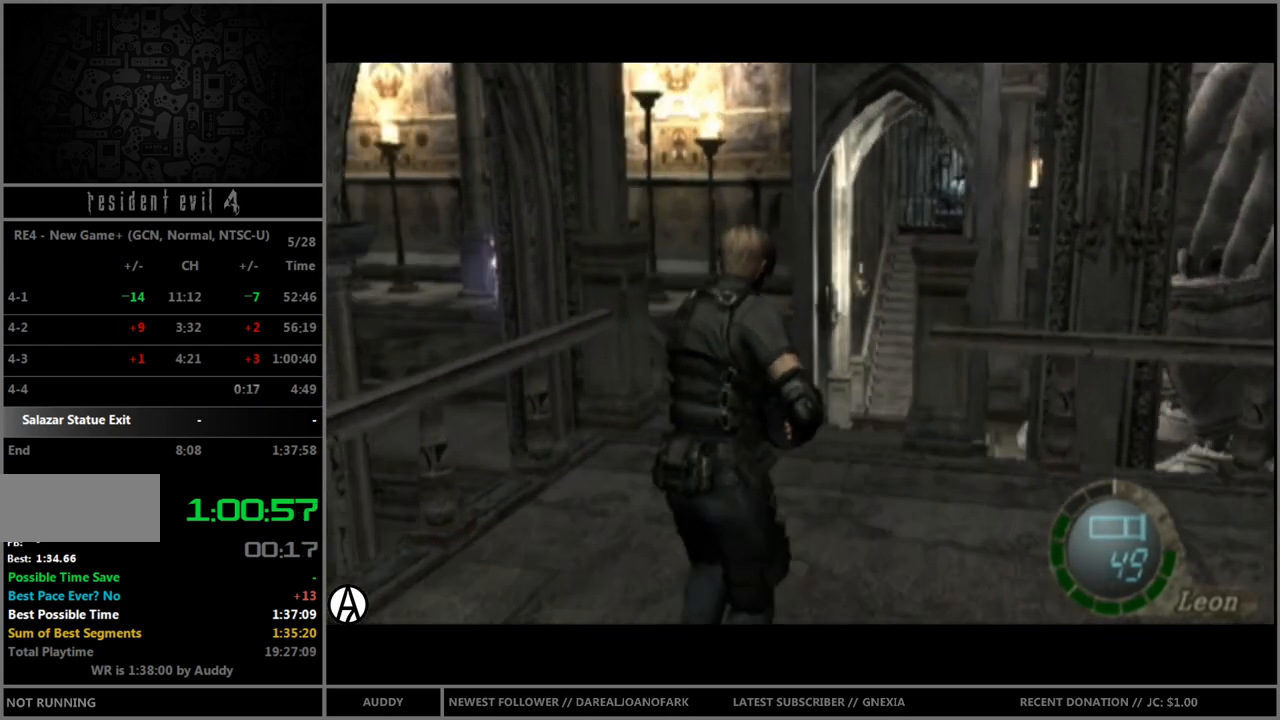
{"buttons": ["B"], "left_stick": "up", "right_stick": "center", "events": []}
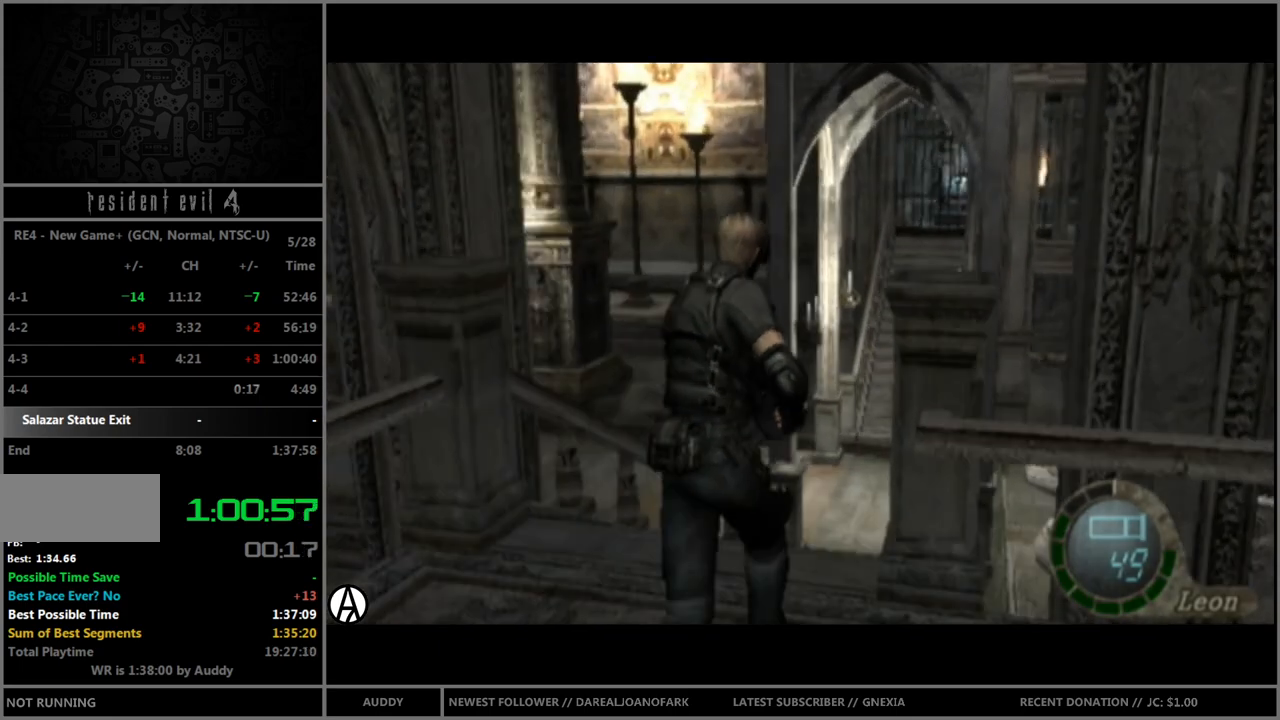
{"buttons": ["B"], "left_stick": "up", "right_stick": "center", "events": []}
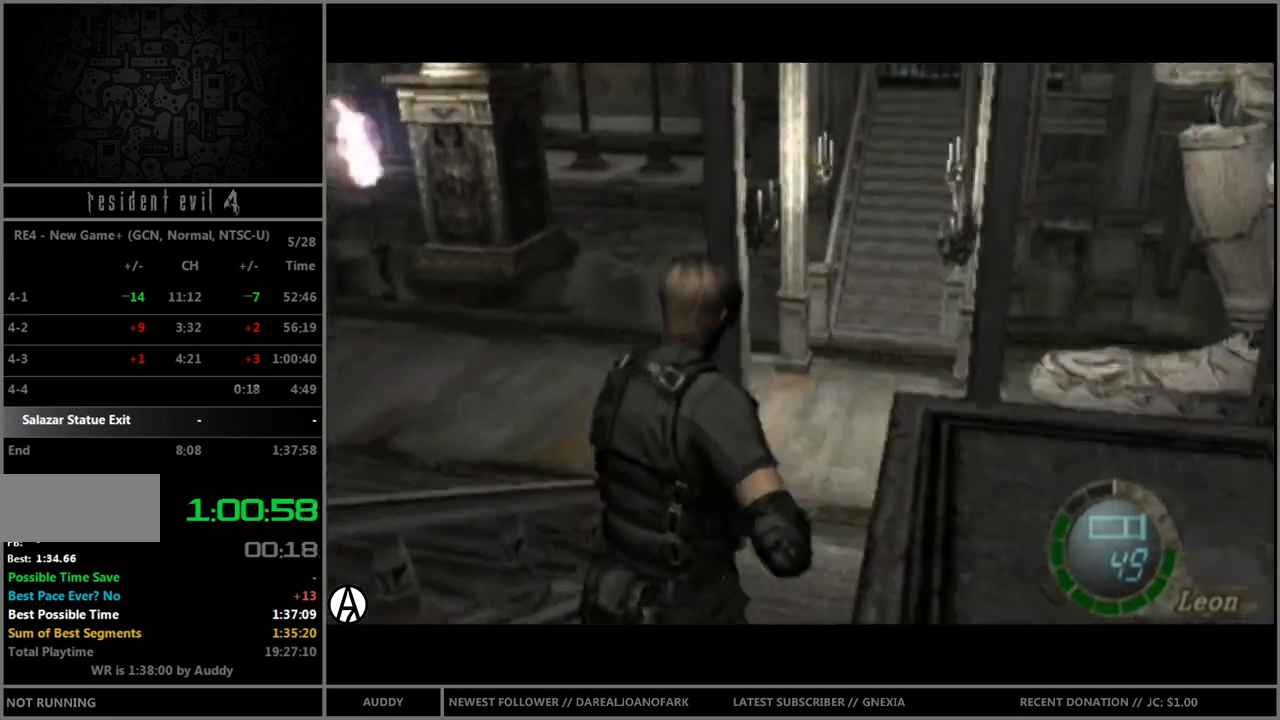
{"buttons": ["B"], "left_stick": "up", "right_stick": "center", "events": [[167, "START", "down"], [233, "START", "up"]]}
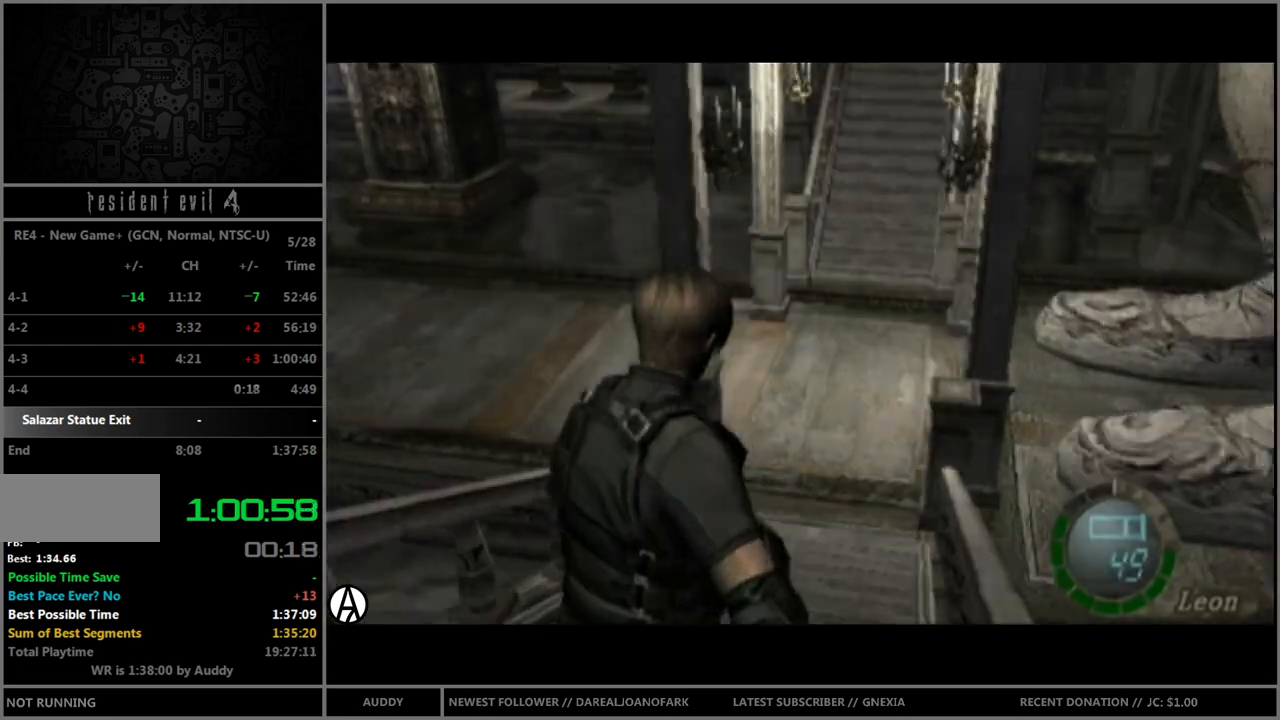
{"buttons": ["B"], "left_stick": "up", "right_stick": "center", "events": []}
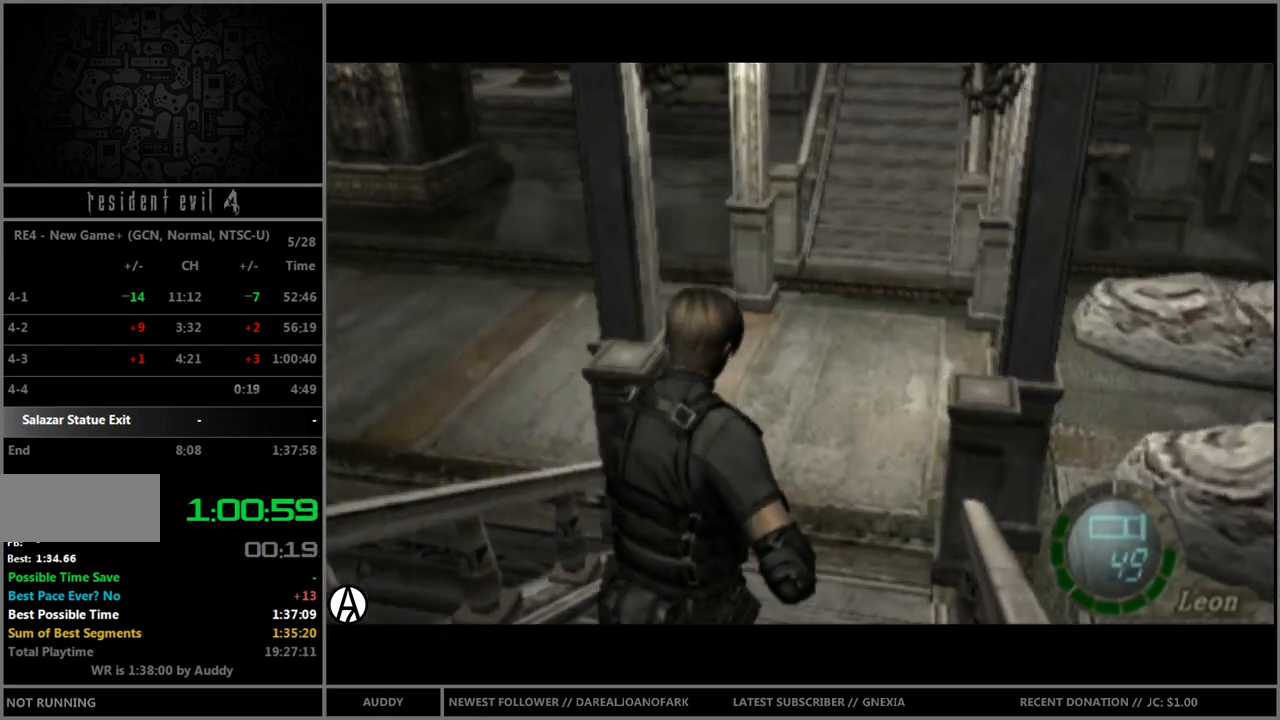
{"buttons": ["B"], "left_stick": "up-left", "right_stick": "center", "events": [[300, "left_stick", "up-left"]]}
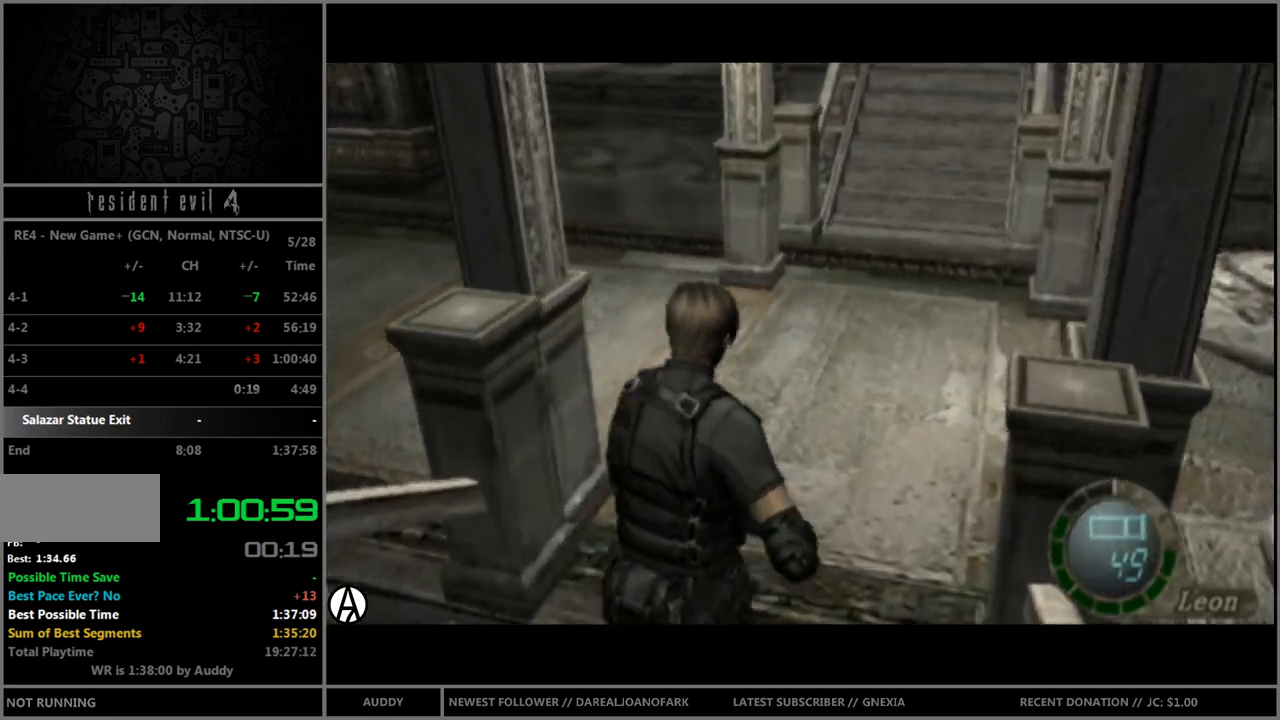
{"buttons": ["B"], "left_stick": "up-left", "right_stick": "center", "events": [[134, "left_stick", "up"], [334, "left_stick", "up-left"]]}
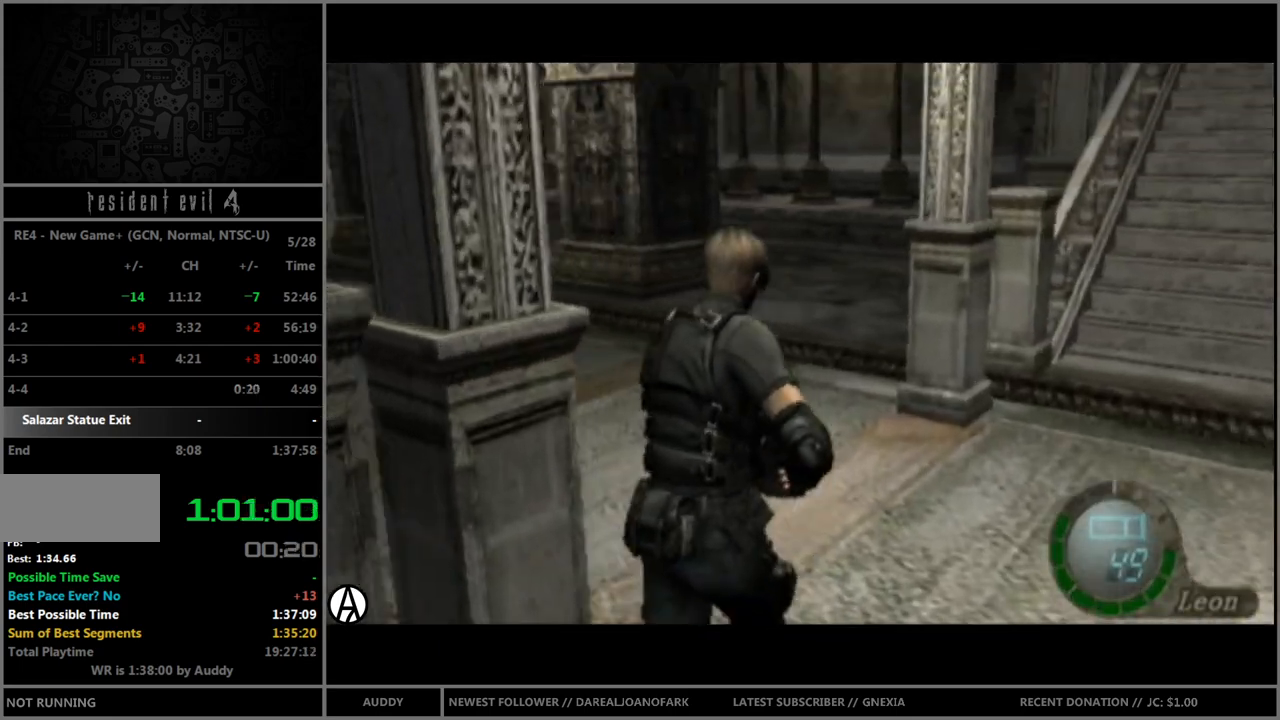
{"buttons": ["B"], "left_stick": "up", "right_stick": "center", "events": [[267, "left_stick", "up"]]}
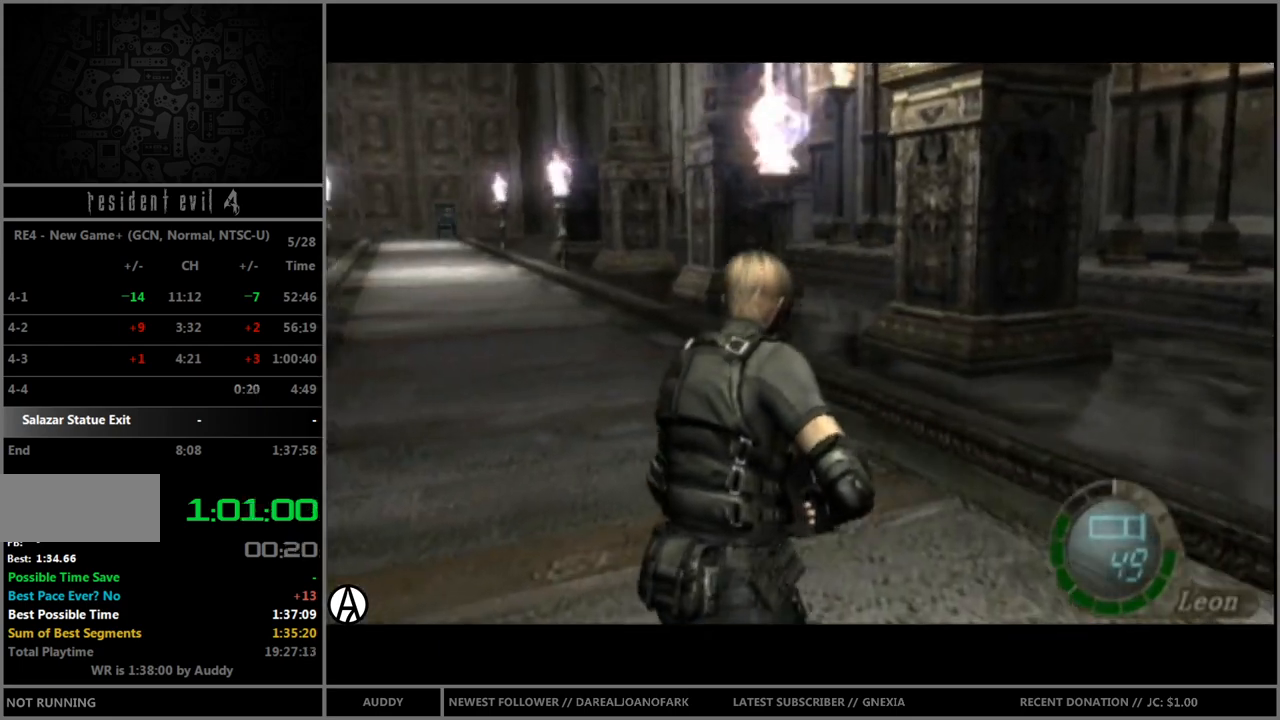
{"buttons": [], "left_stick": "down", "right_stick": "center", "events": [[100, "B", "up"], [100, "left_stick", "down"], [134, "START", "down"], [267, "START", "up"]]}
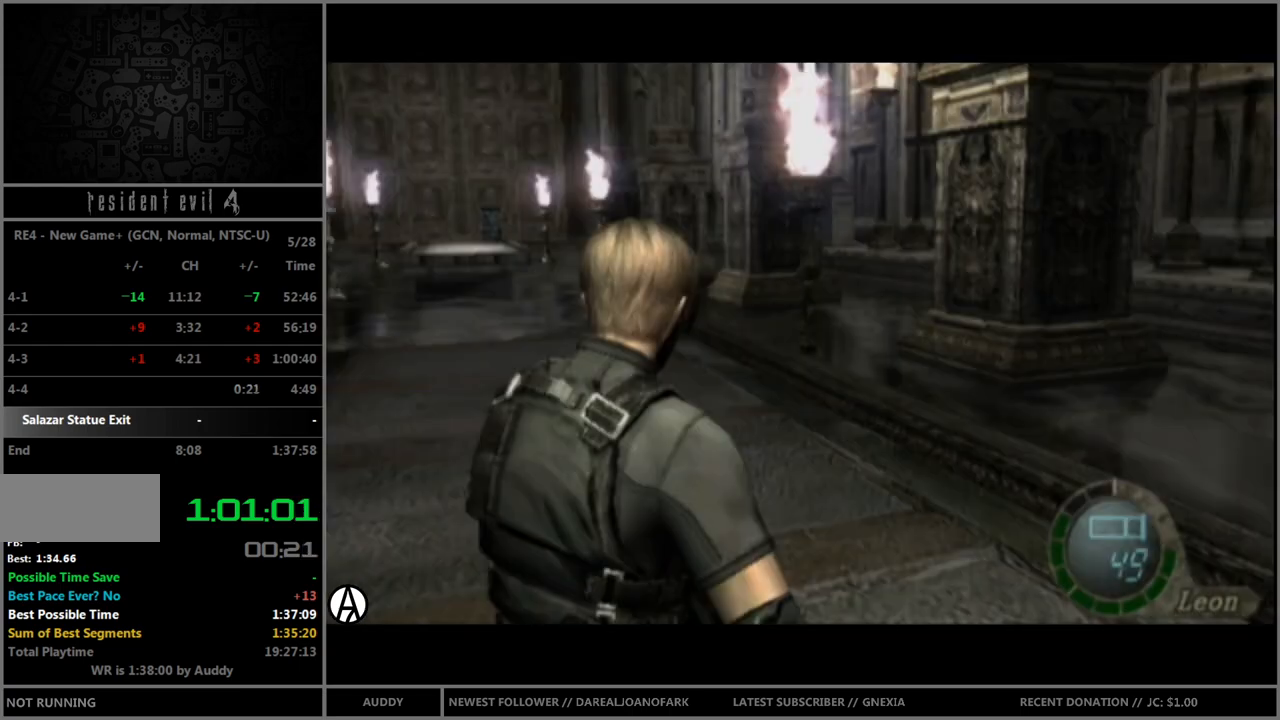
{"buttons": [], "left_stick": "center", "right_stick": "center", "events": [[33, "R1", "down"], [67, "left_stick", "center"], [100, "Y", "down"], [167, "R1", "up"], [167, "Y", "up"]]}
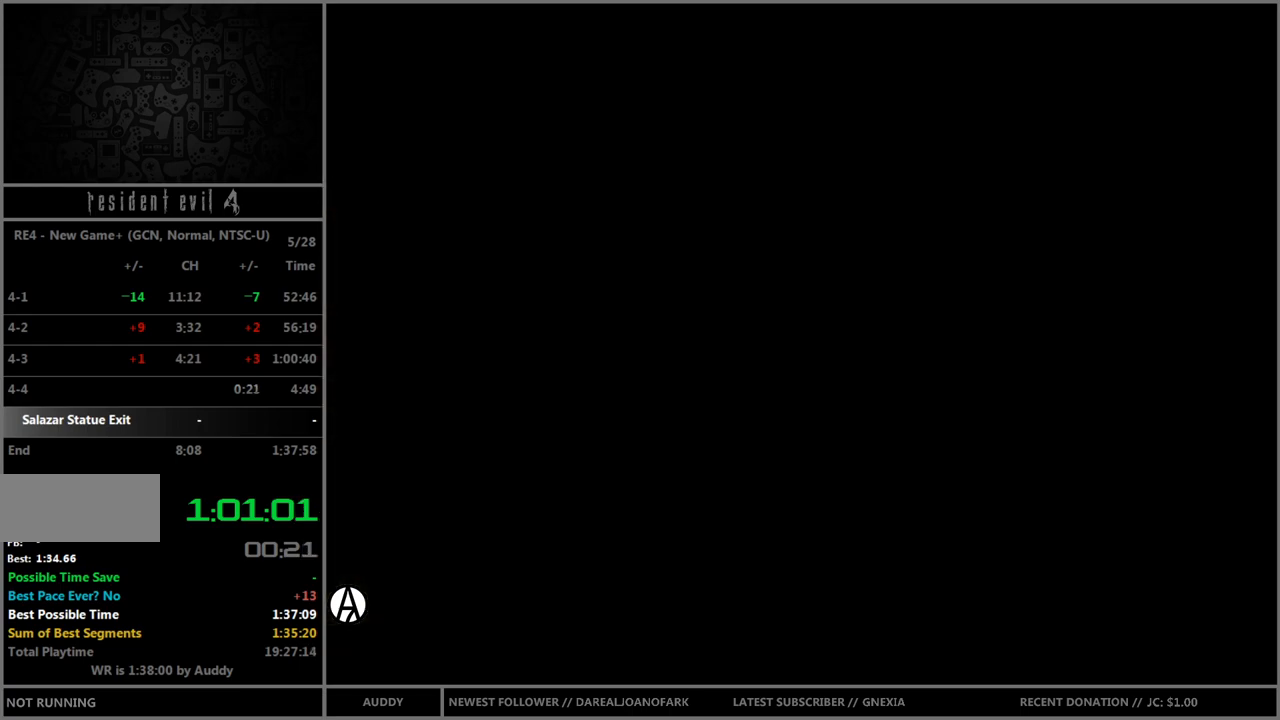
{"buttons": [], "left_stick": "center", "right_stick": "center", "events": [[234, "left_stick", "left"], [301, "A", "down"], [334, "A", "up"], [367, "left_stick", "center"], [434, "A", "down"], [501, "A", "up"]]}
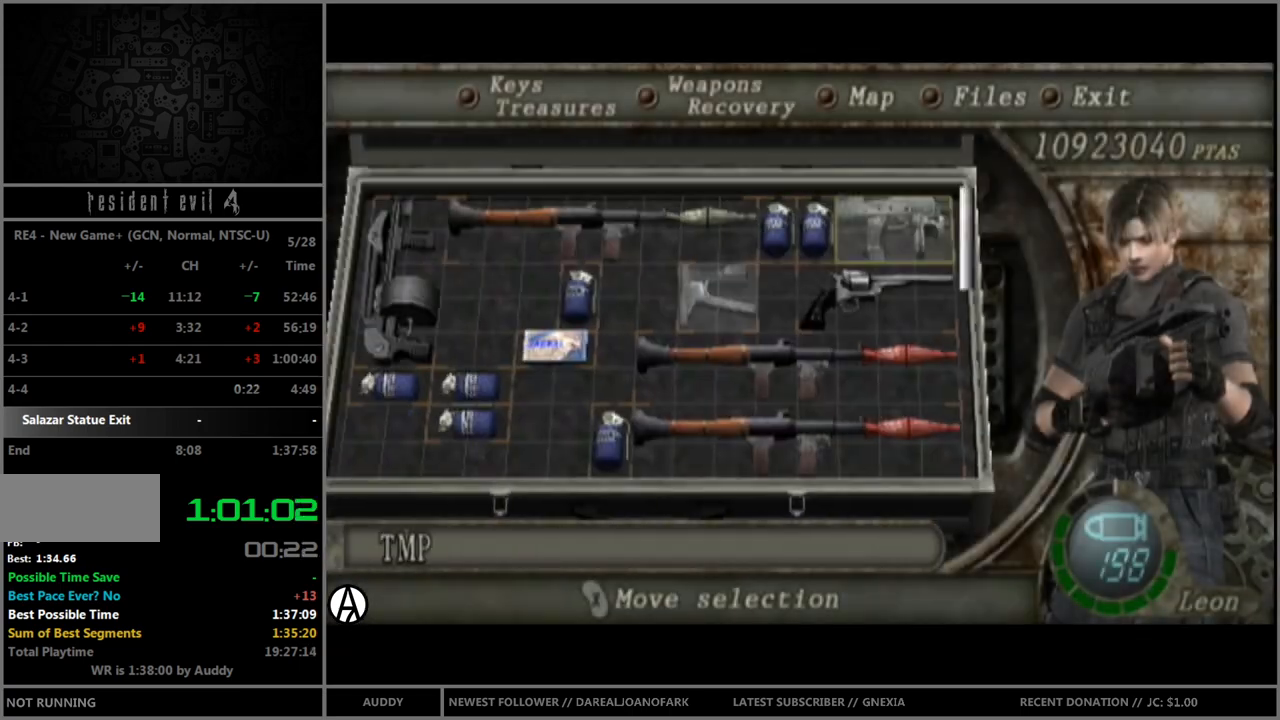
{"buttons": [], "left_stick": "down", "right_stick": "center", "events": [[67, "Y", "down"], [100, "Y", "up"], [400, "left_stick", "down"]]}
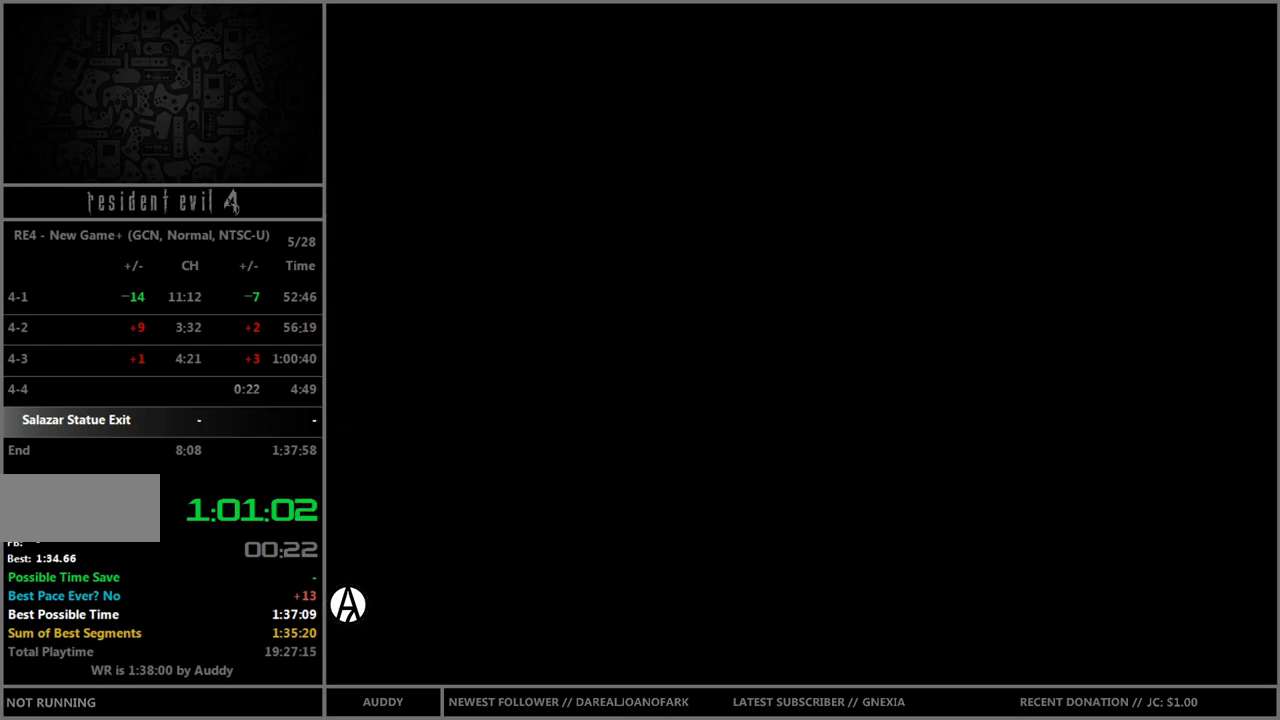
{"buttons": [], "left_stick": "down", "right_stick": "center", "events": [[34, "B", "down"], [67, "B", "up"], [167, "B", "down"], [234, "B", "up"], [301, "B", "down"], [367, "B", "up"], [467, "B", "down"], [501, "B", "up"]]}